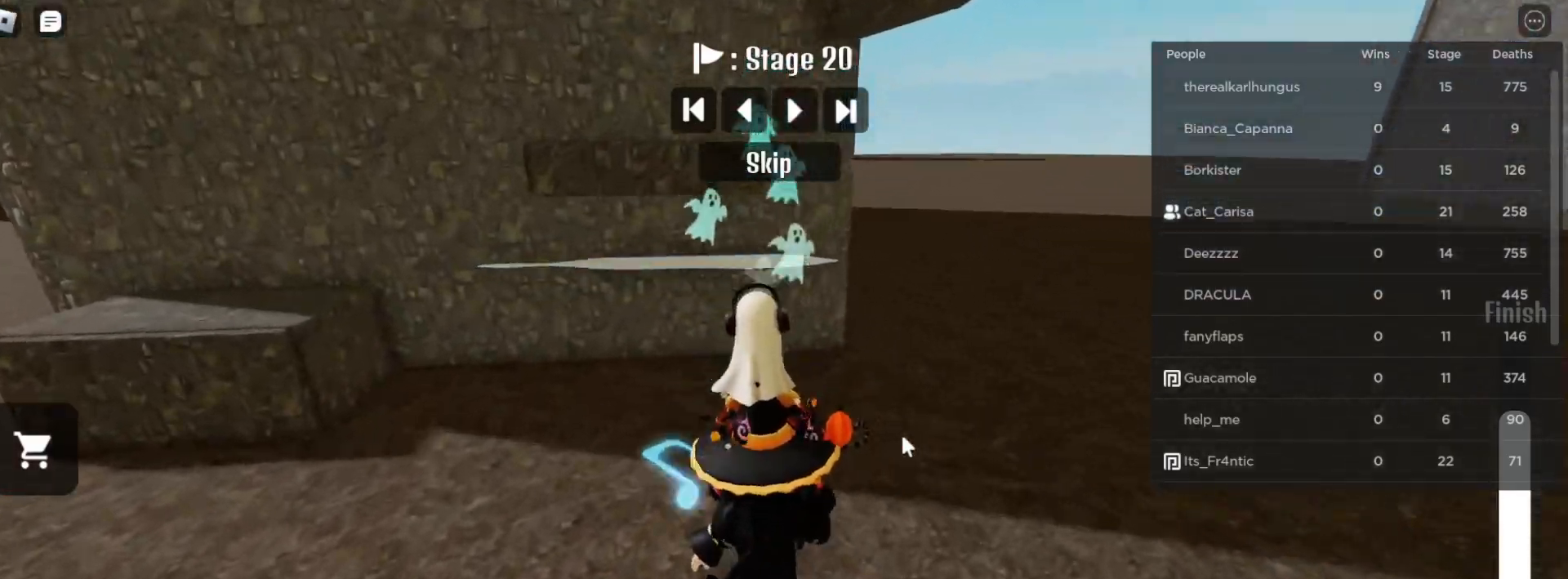
Gameplay with keyboard and mouse; each line is a JSON object with the keys and mouse buttons held at the frame after it. "events" lists presses ("down") and releases ("up") of "a", "ctrl", "d", "e", "q", "s", "shift", "space", "w", "mouse_left", "mouse_wheel", "mouse_right", "mouse_mb4" and "mouse_mb5" between this image and that frame as [ms after this image, input, new state], when the widget could be followed in between. "mouse_left", "mouse_wheel", "mouse_right", "mouse_mb4", "mouse_mb5" = the "left", "wheel", "right", "mb4", "mb5" buttons of the "mouse" list. No other keys are recorded. "wheel" means that the mouse wheel is clicked or scrolled. Mouse movement is not recorded.
{"keys": ["w"], "mouse": ["right"], "events": []}
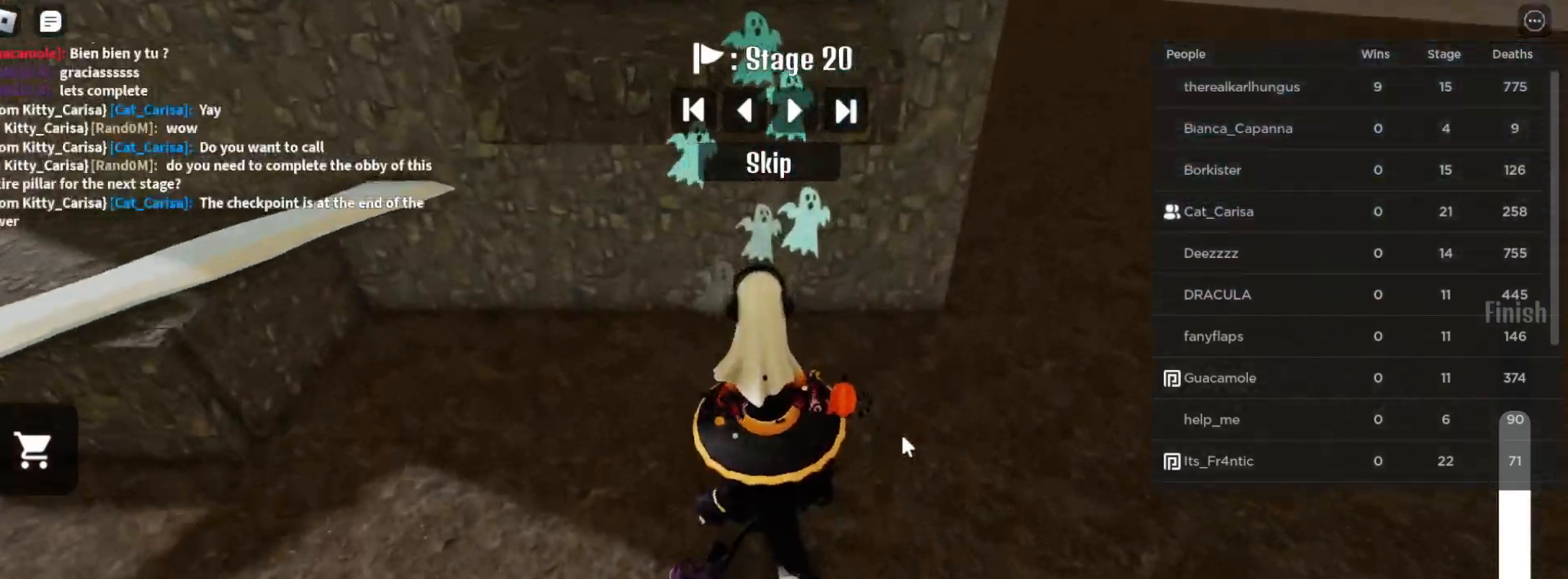
{"keys": ["w"], "mouse": ["right"], "events": [[17, "space", "down"], [150, "space", "up"]]}
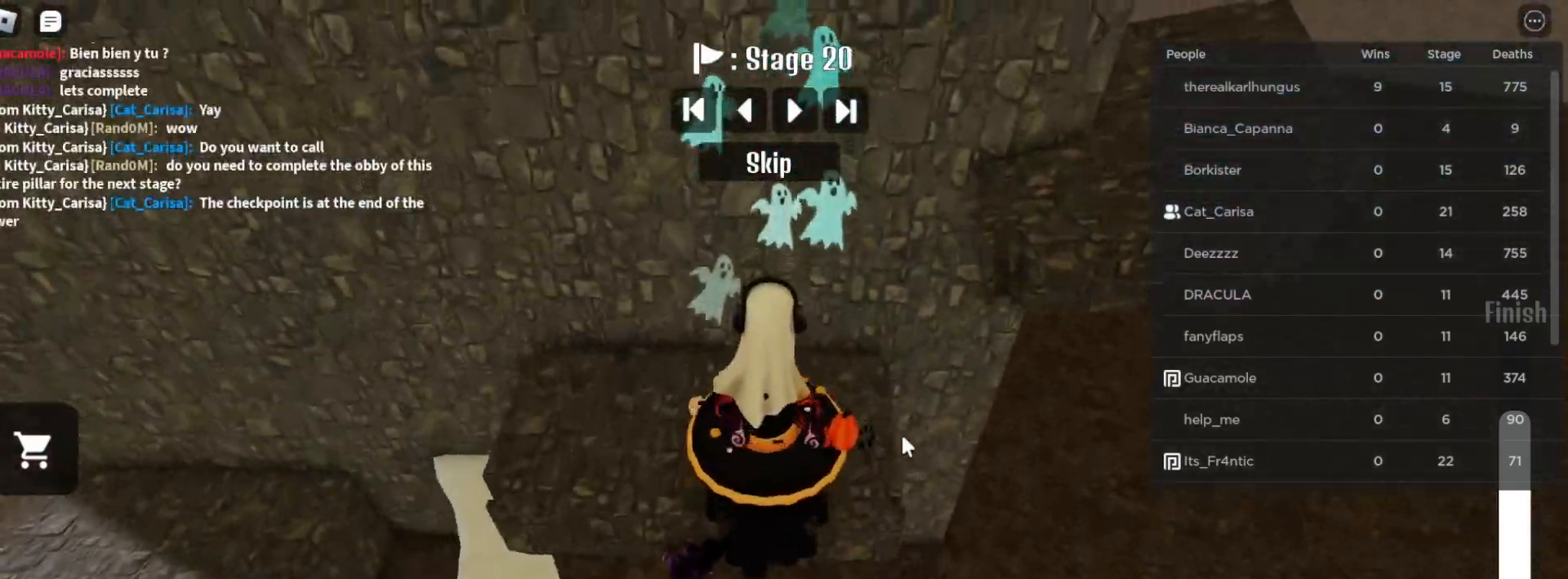
{"keys": ["d", "space"], "mouse": ["right"], "events": [[267, "w", "up"], [450, "d", "down"], [483, "space", "down"]]}
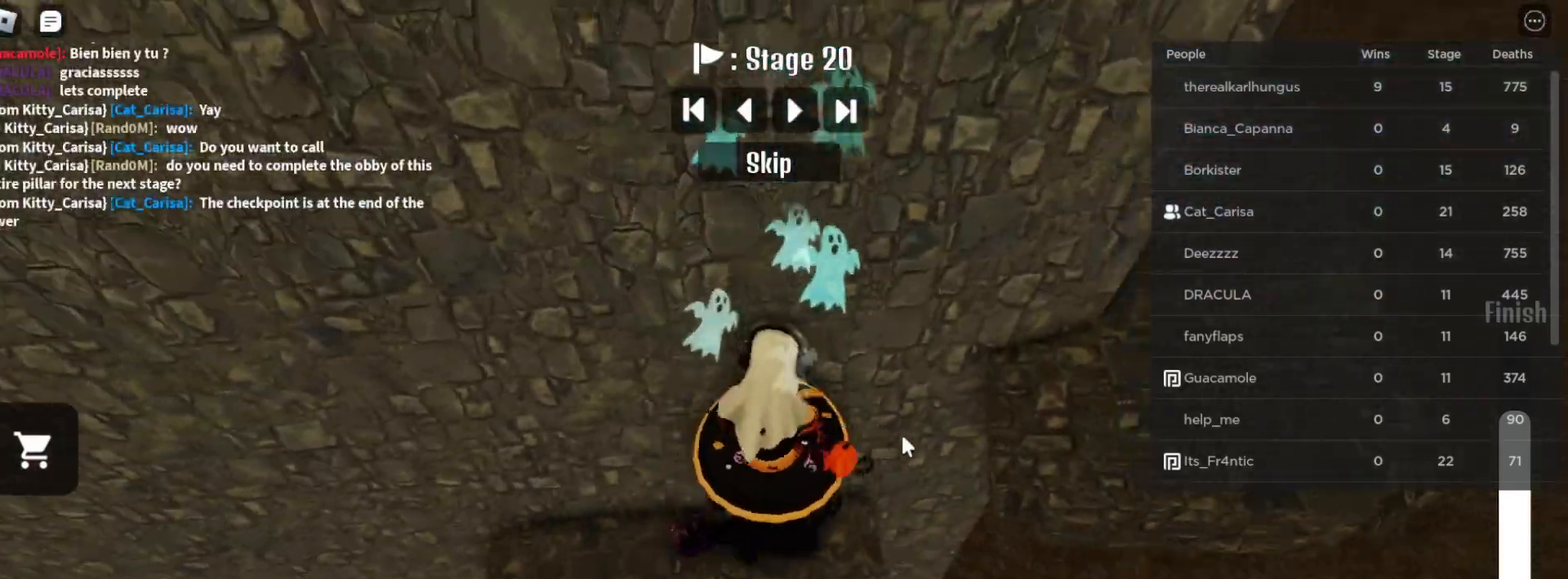
{"keys": [], "mouse": ["right"], "events": [[117, "space", "up"], [317, "d", "up"]]}
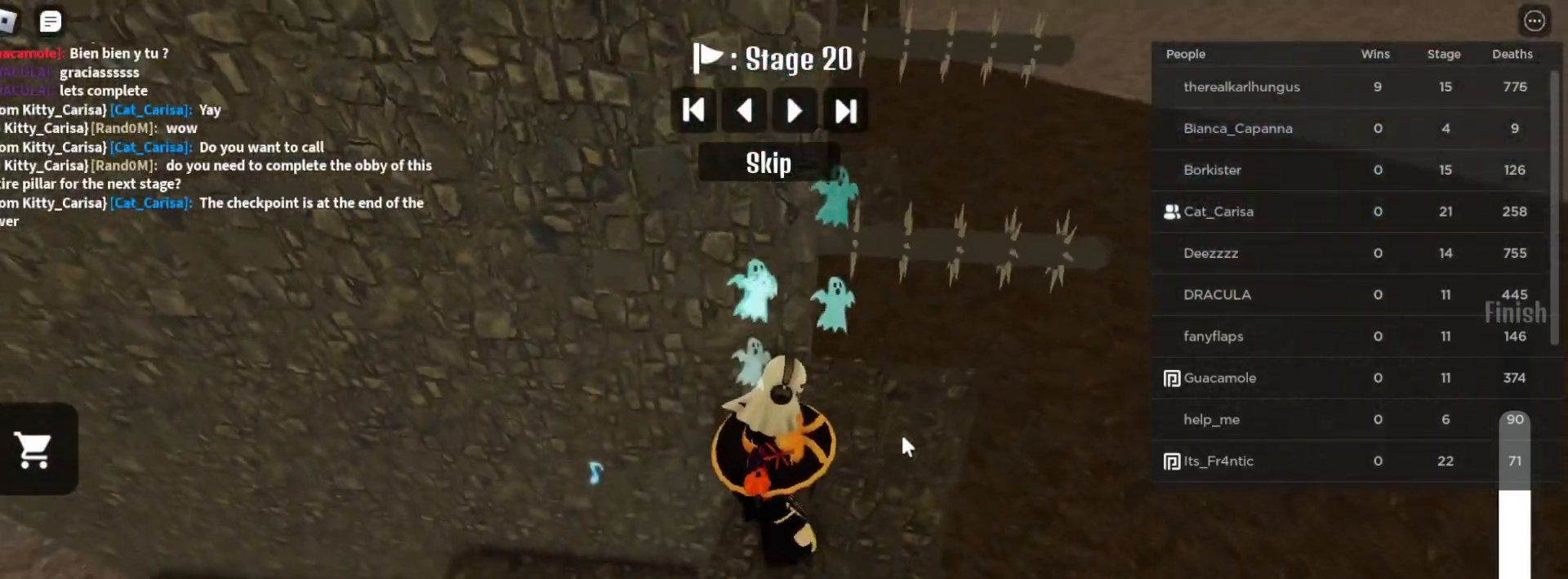
{"keys": [], "mouse": ["right"], "events": [[183, "d", "down"], [367, "d", "up"]]}
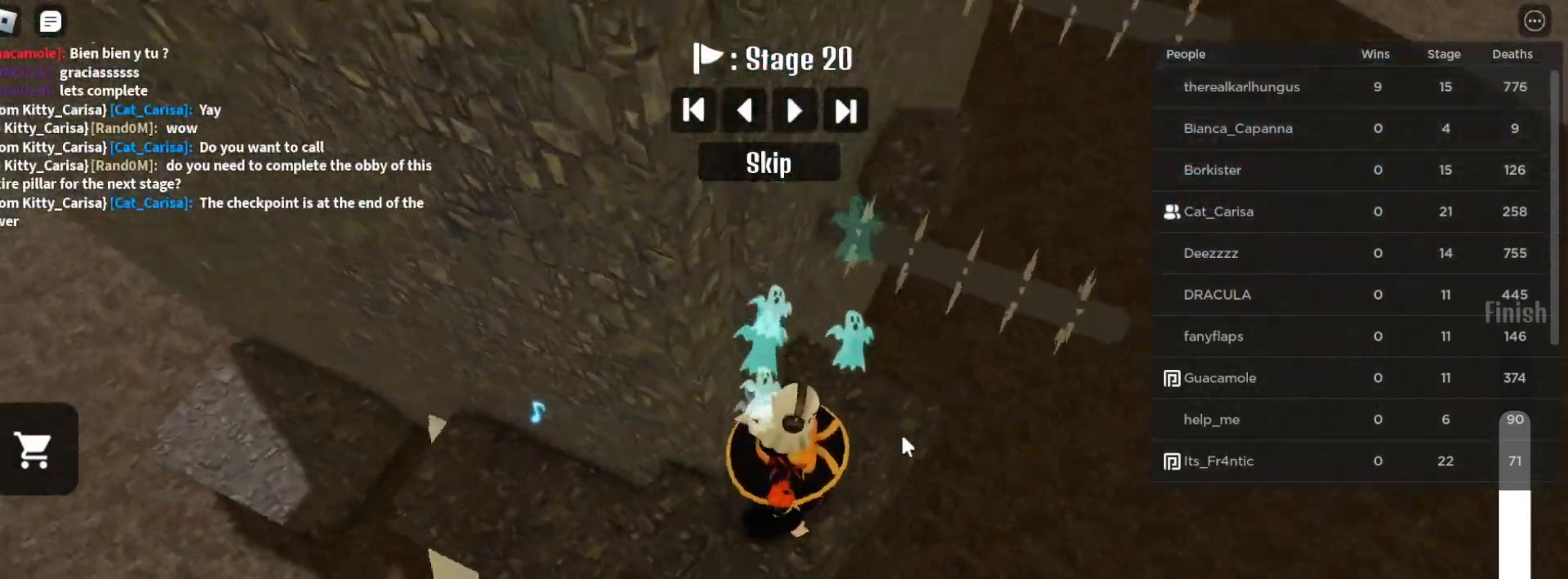
{"keys": ["w"], "mouse": ["right"], "events": [[50, "w", "down"], [317, "space", "down"], [467, "space", "up"]]}
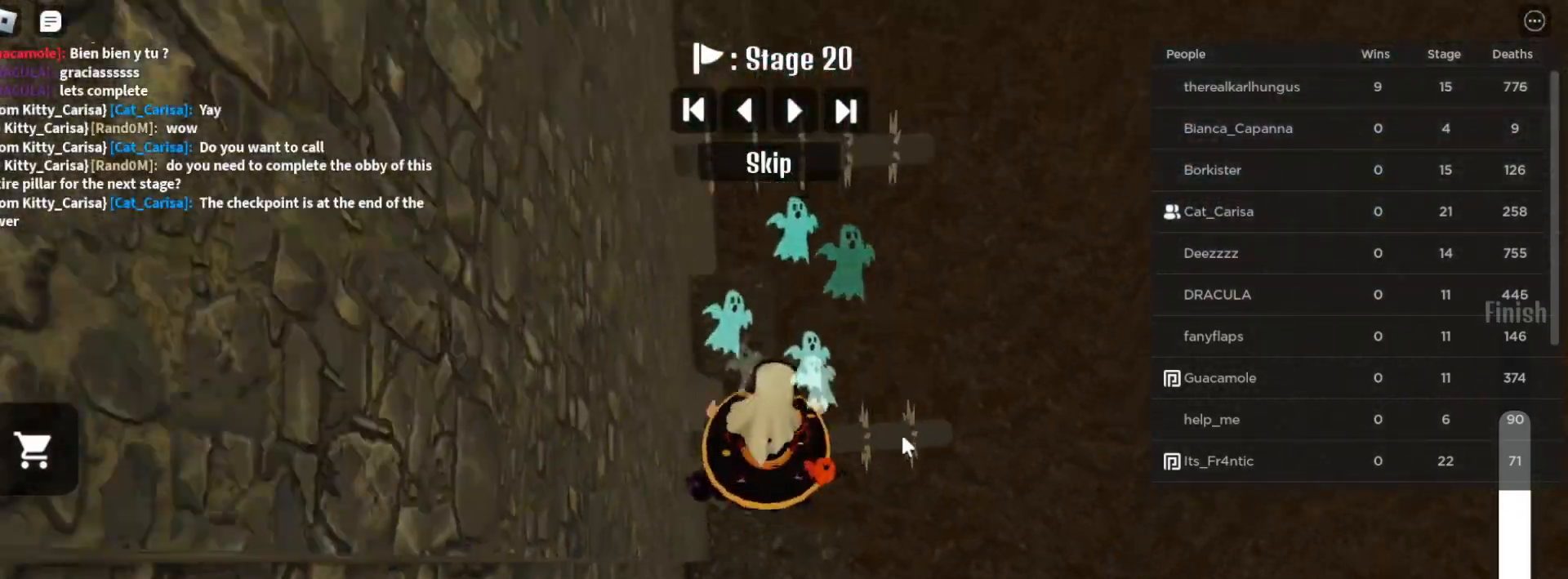
{"keys": ["space", "w"], "mouse": ["right"], "events": [[433, "space", "down"]]}
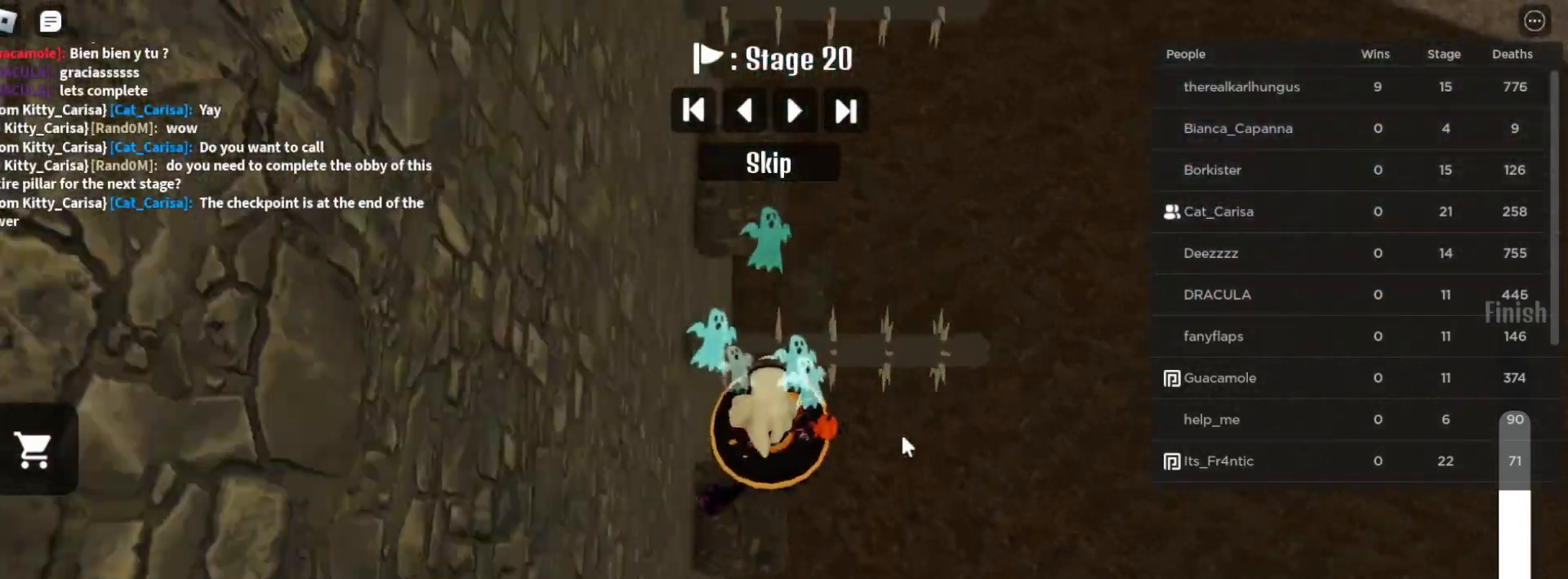
{"keys": ["w"], "mouse": ["right"], "events": [[83, "space", "up"]]}
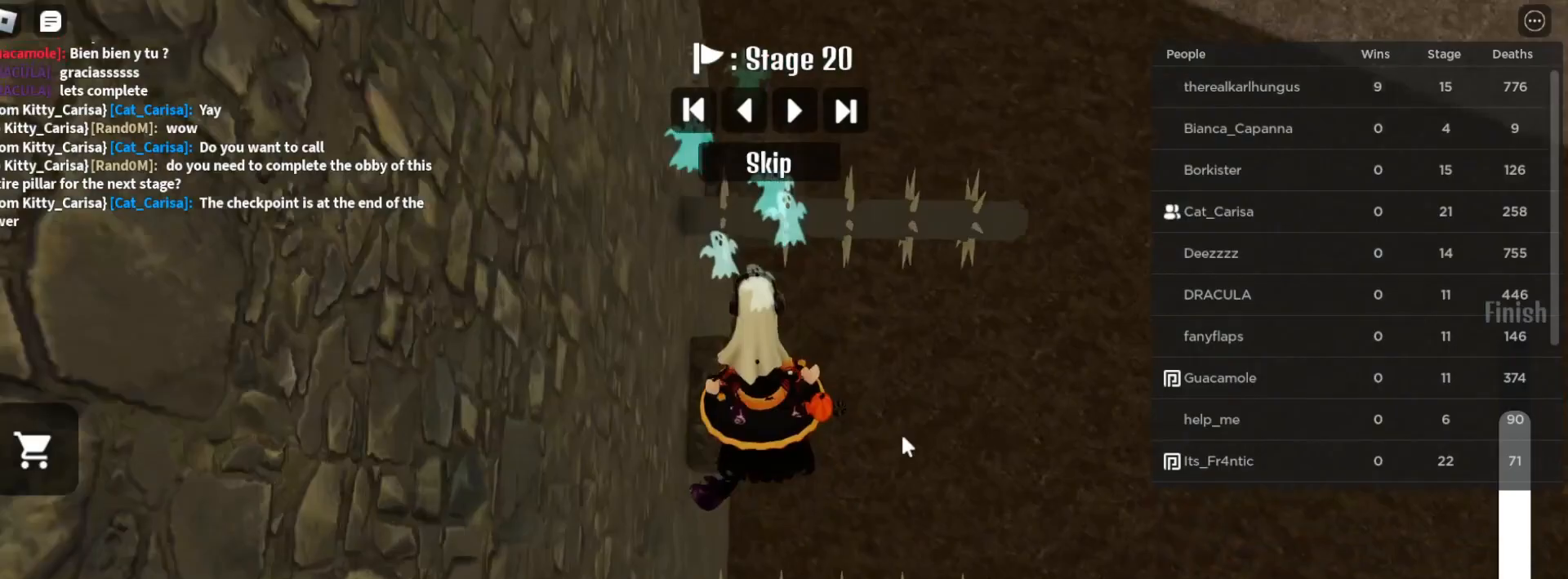
{"keys": ["w"], "mouse": ["right"], "events": [[100, "space", "down"], [250, "space", "up"]]}
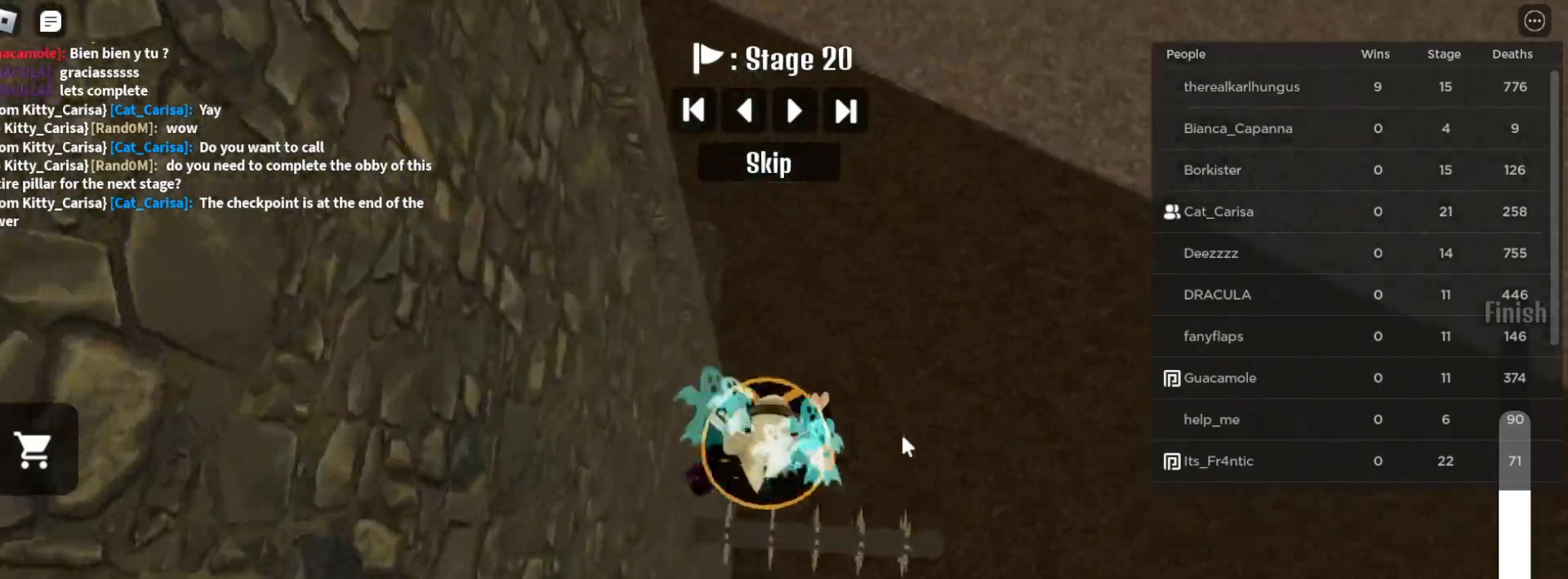
{"keys": ["d"], "mouse": ["right"], "events": [[117, "d", "down"], [150, "w", "up"], [217, "d", "up"], [300, "d", "down"], [383, "space", "down"], [500, "space", "up"]]}
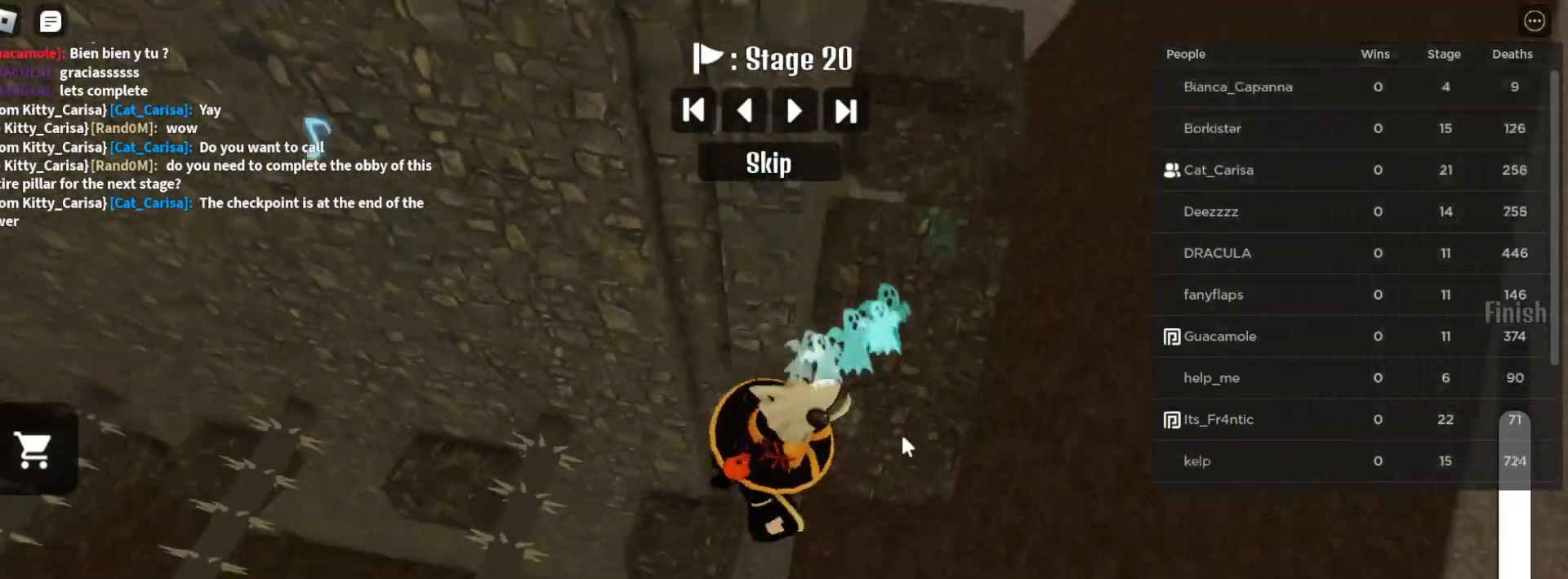
{"keys": ["d", "w"], "mouse": ["right"], "events": [[100, "w", "down"], [317, "d", "up"], [483, "d", "down"]]}
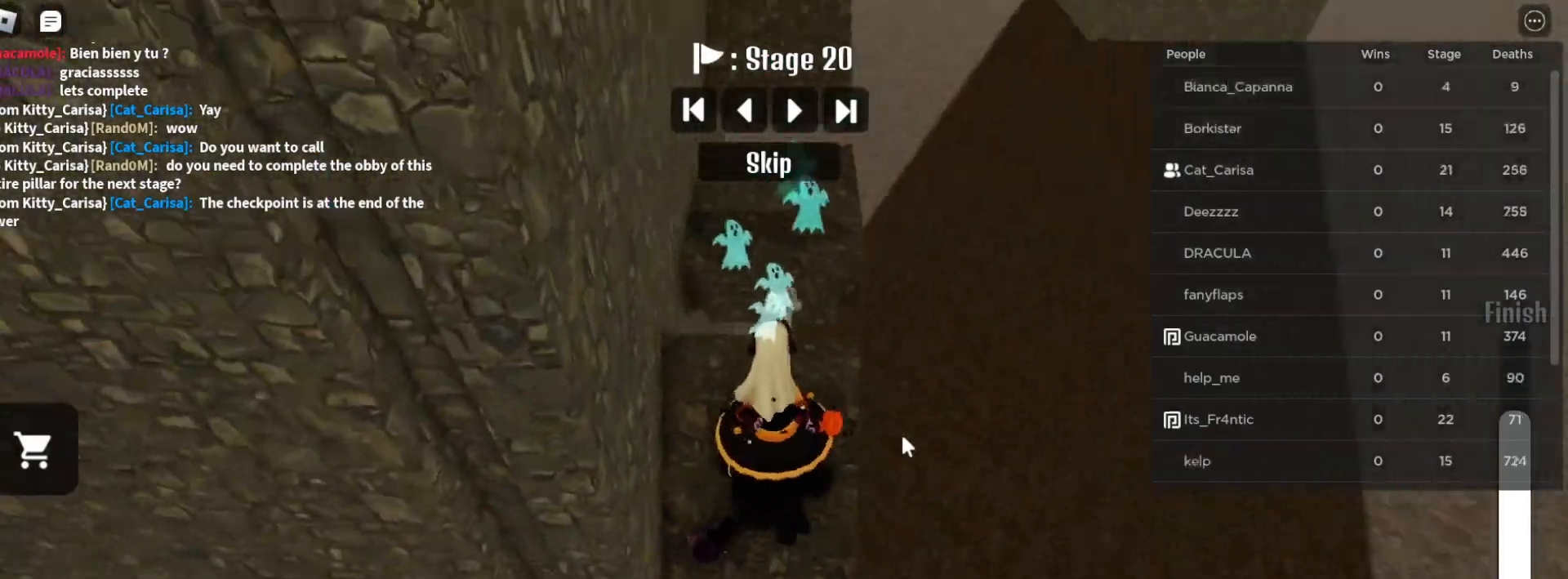
{"keys": ["space", "w"], "mouse": ["right"], "events": [[117, "d", "up"], [433, "space", "down"]]}
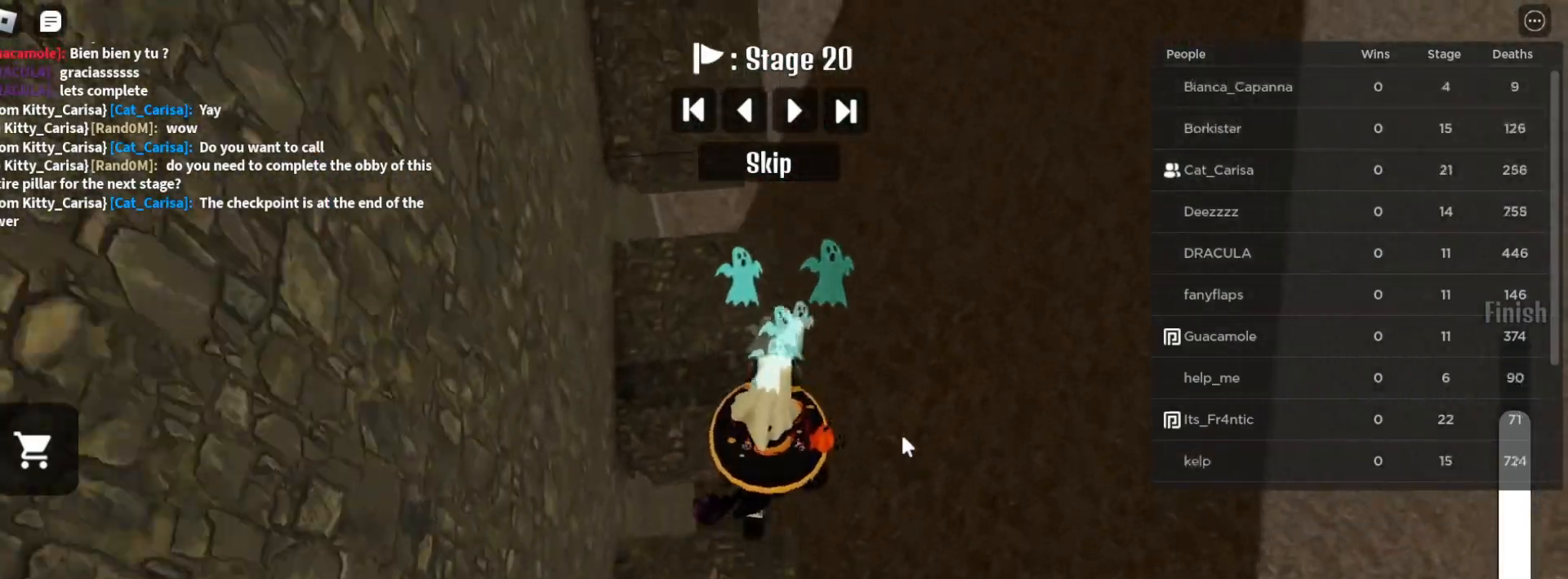
{"keys": ["w"], "mouse": ["right"], "events": [[67, "space", "up"], [333, "a", "down"], [500, "a", "up"]]}
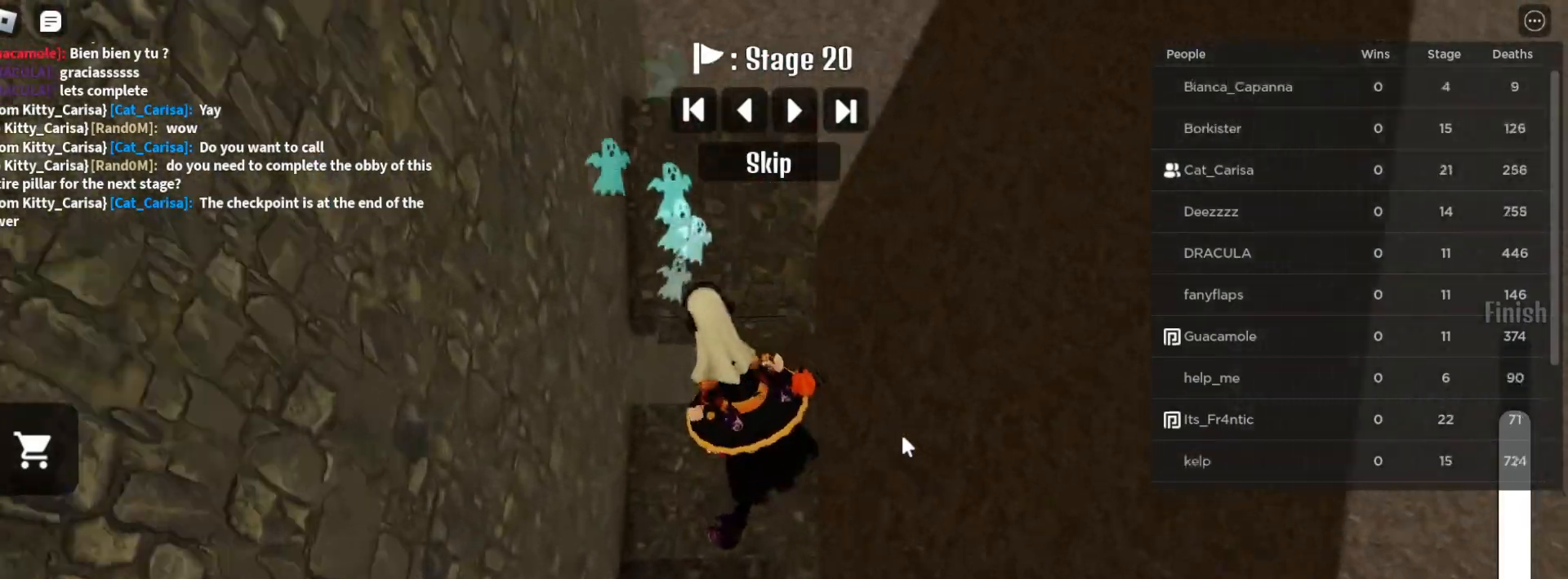
{"keys": ["w"], "mouse": ["right"], "events": [[17, "space", "down"], [167, "space", "up"]]}
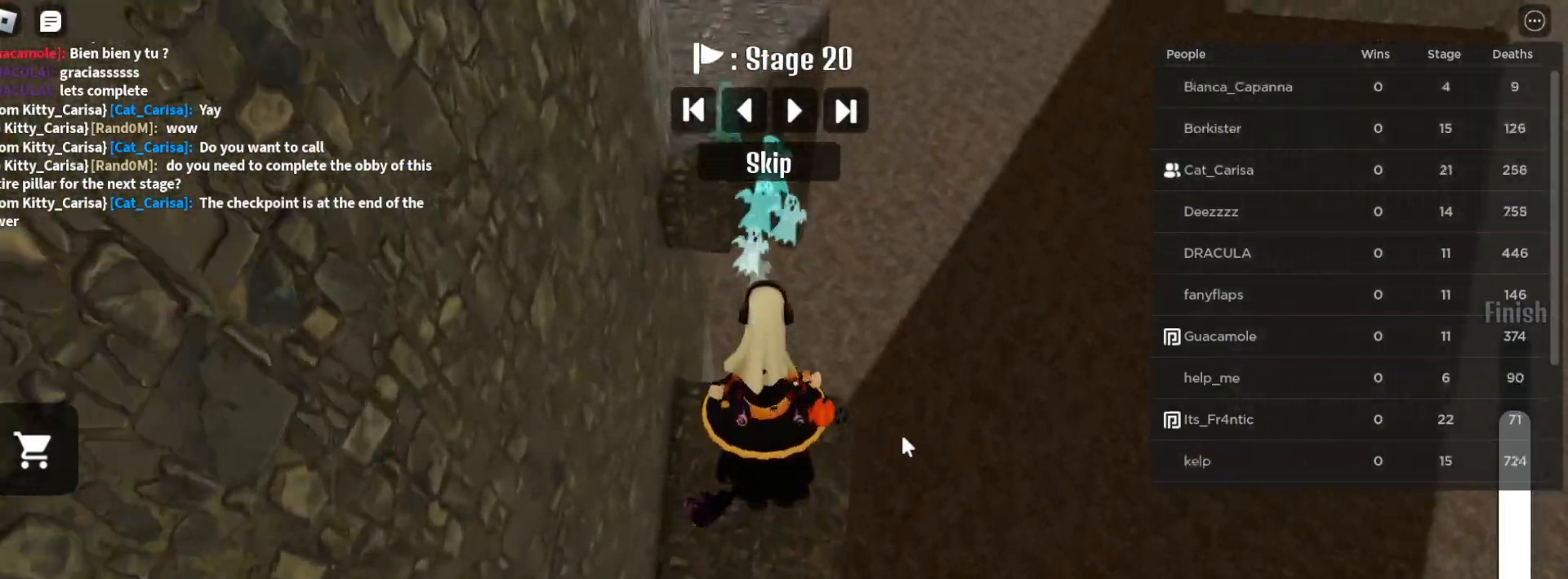
{"keys": ["w"], "mouse": ["right"], "events": [[150, "space", "down"], [267, "space", "up"]]}
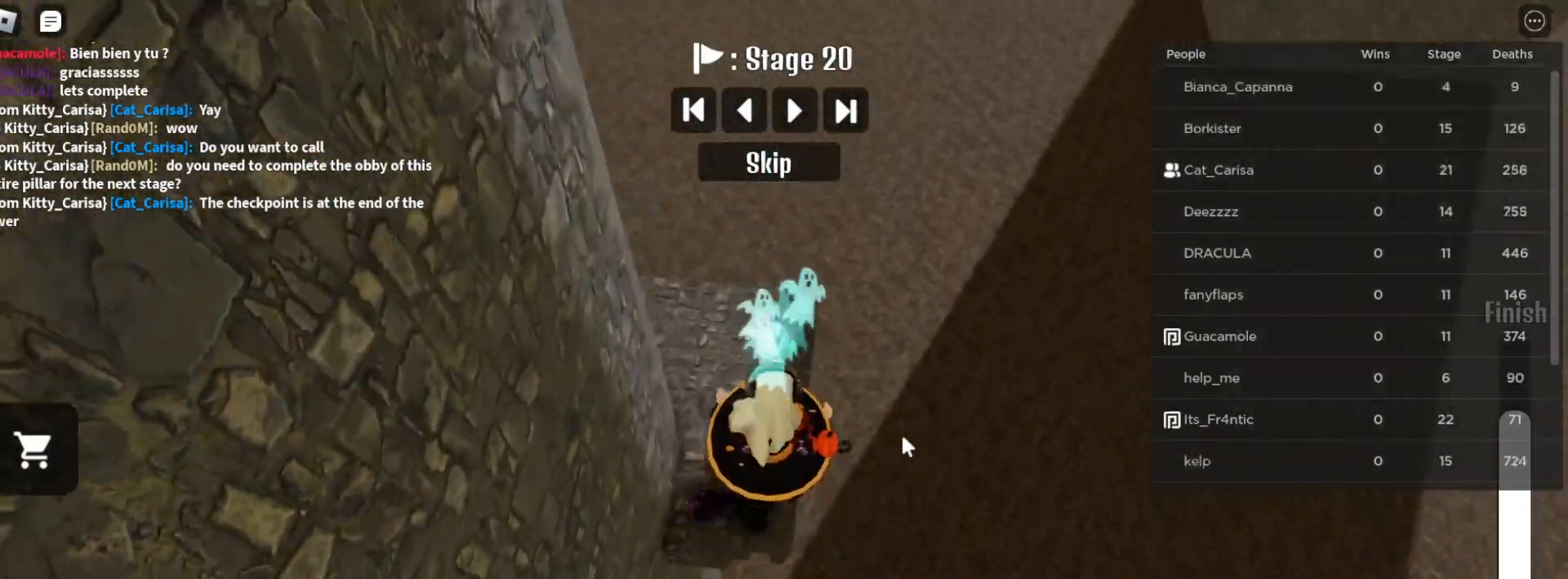
{"keys": ["d"], "mouse": ["right"], "events": [[17, "d", "down"], [317, "d", "up"], [350, "w", "up"], [500, "d", "down"]]}
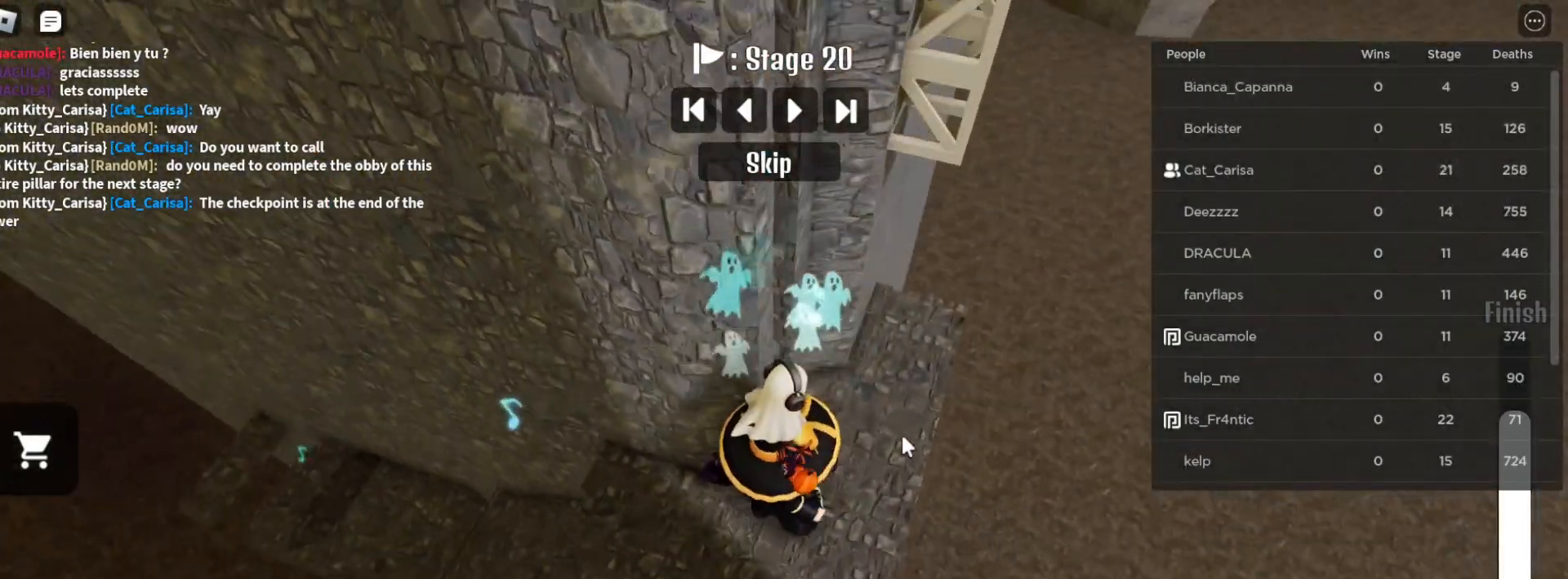
{"keys": ["space", "w"], "mouse": ["right"], "events": [[167, "d", "up"], [317, "w", "down"], [367, "space", "down"]]}
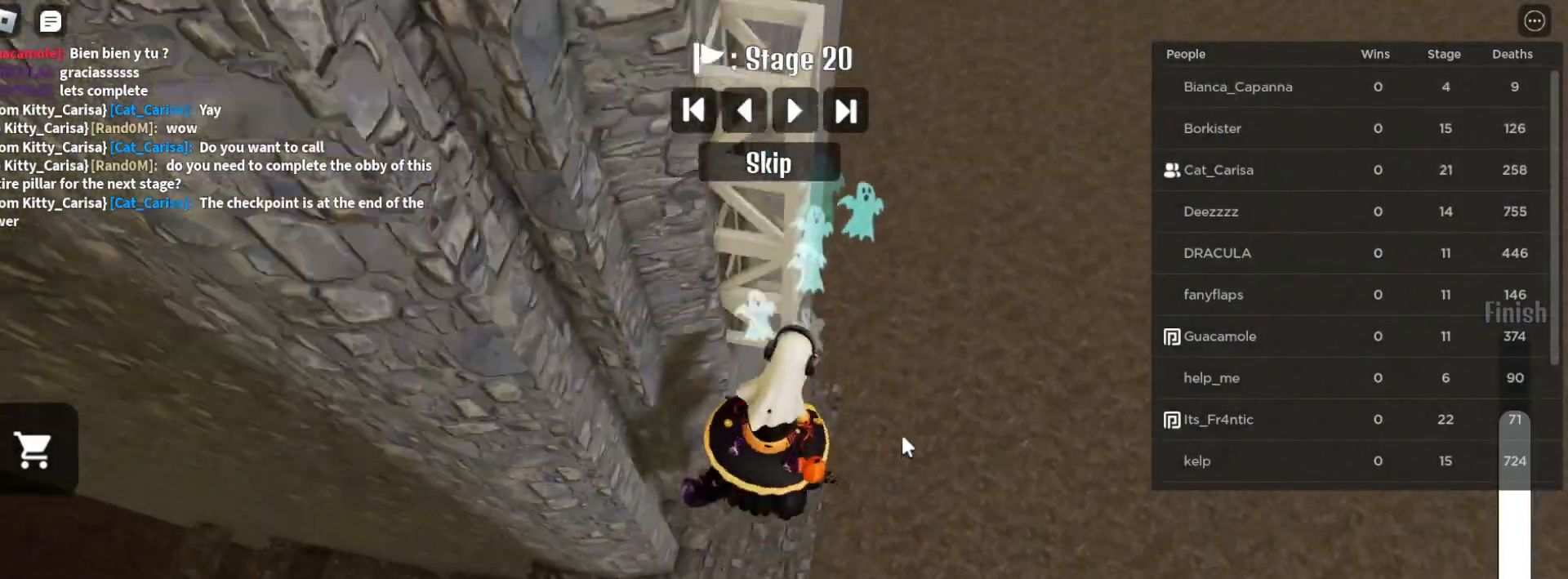
{"keys": ["w"], "mouse": [], "events": [[17, "space", "up"], [467, "mouse_right", "up"]]}
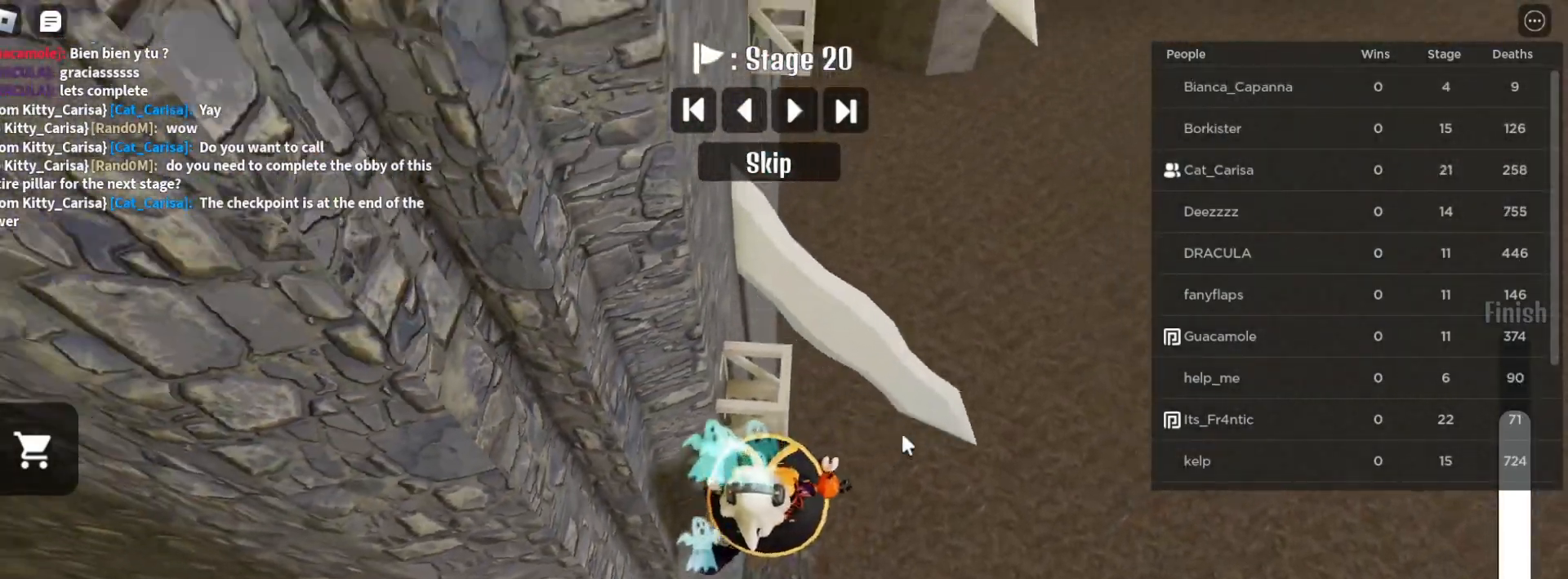
{"keys": ["w"], "mouse": [], "events": [[233, "w", "up"], [483, "w", "down"]]}
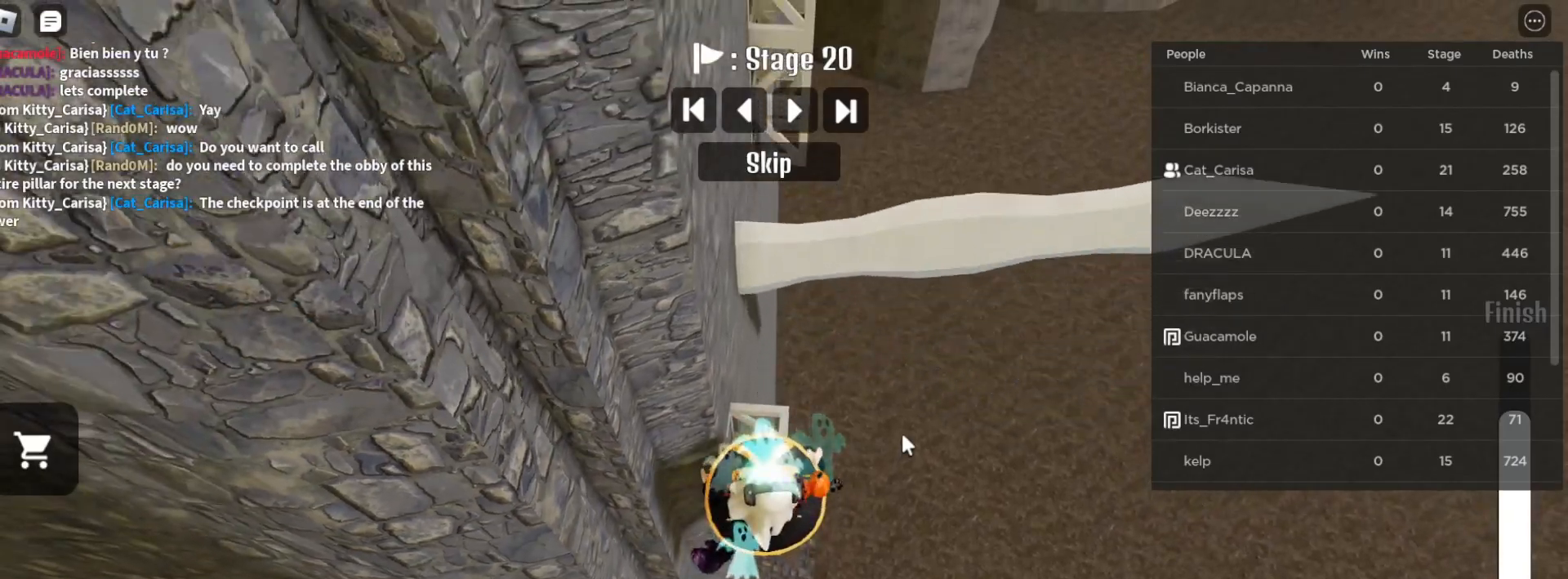
{"keys": [], "mouse": [], "events": [[50, "w", "up"]]}
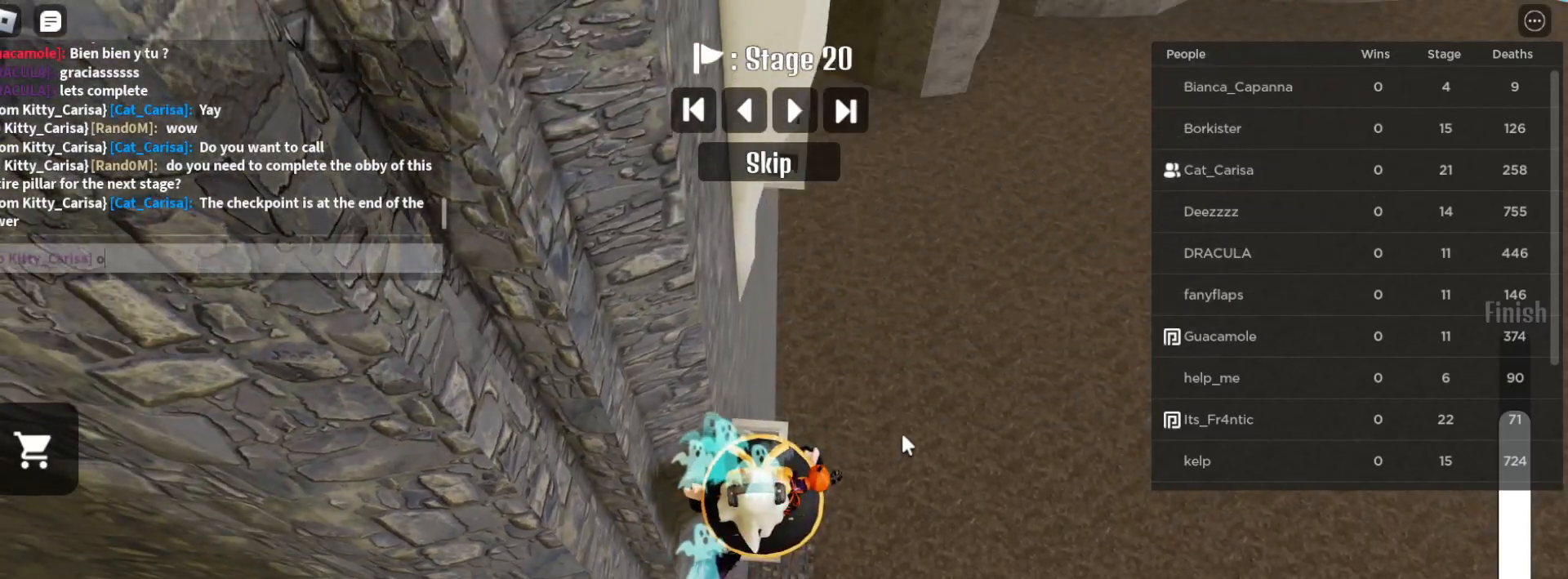
{"keys": [], "mouse": [], "events": []}
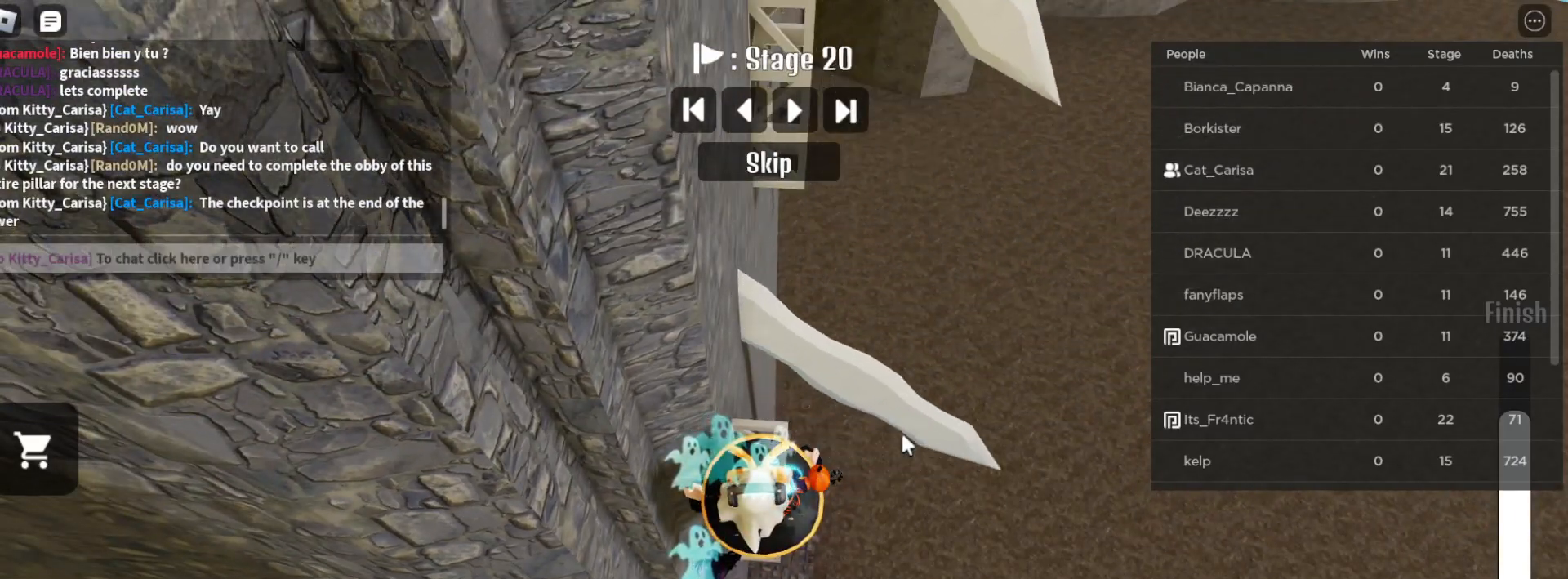
{"keys": [], "mouse": [], "events": [[183, "w", "down"], [300, "w", "up"]]}
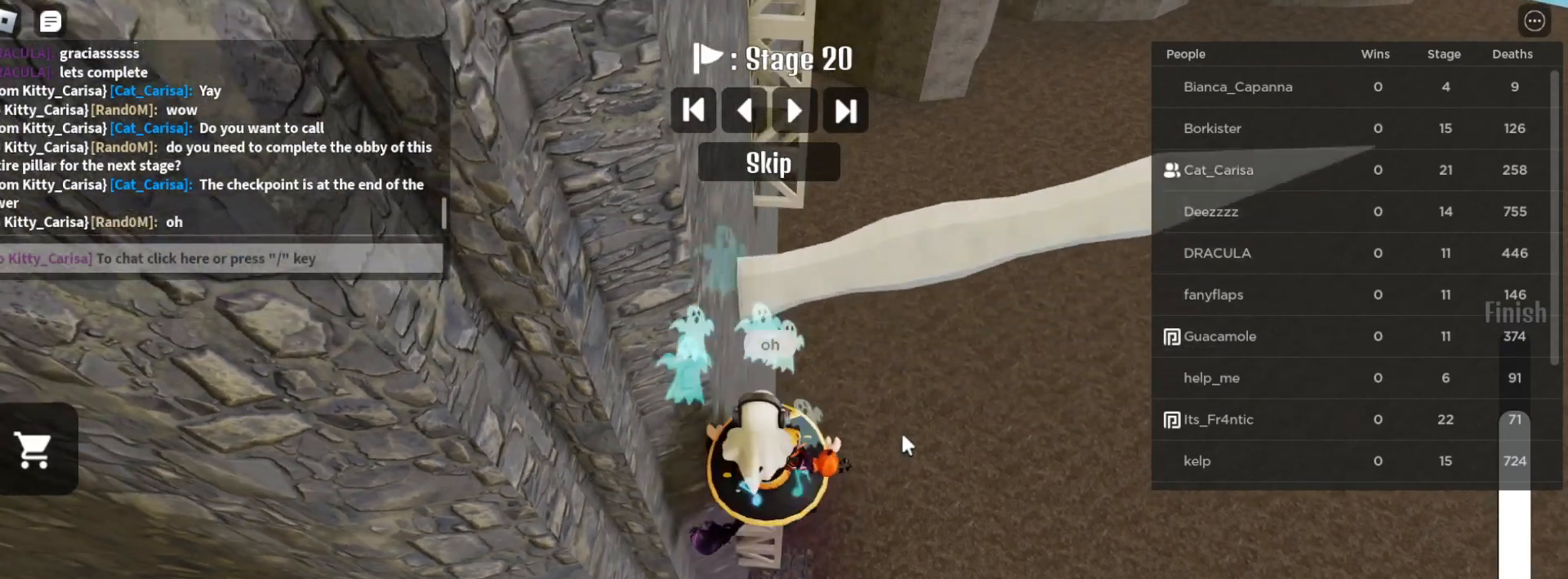
{"keys": [], "mouse": ["right"], "events": [[183, "w", "down"], [283, "w", "up"], [483, "mouse_right", "down"]]}
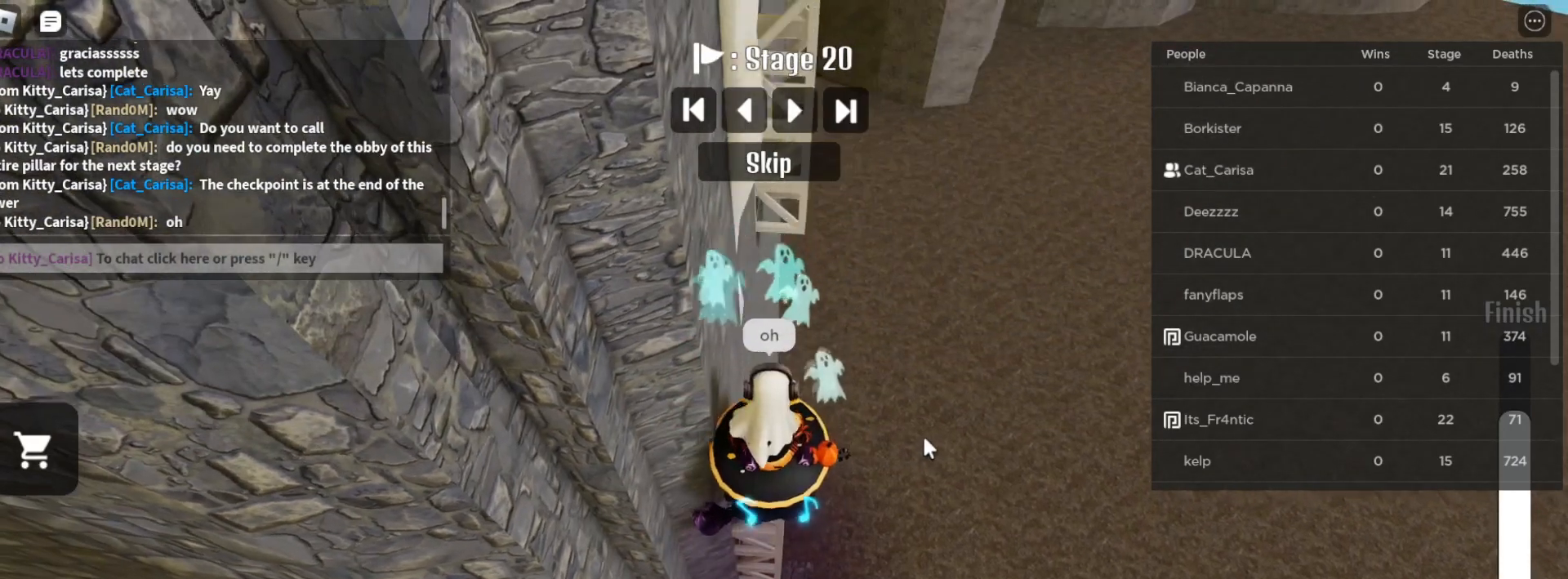
{"keys": [], "mouse": ["right"], "events": []}
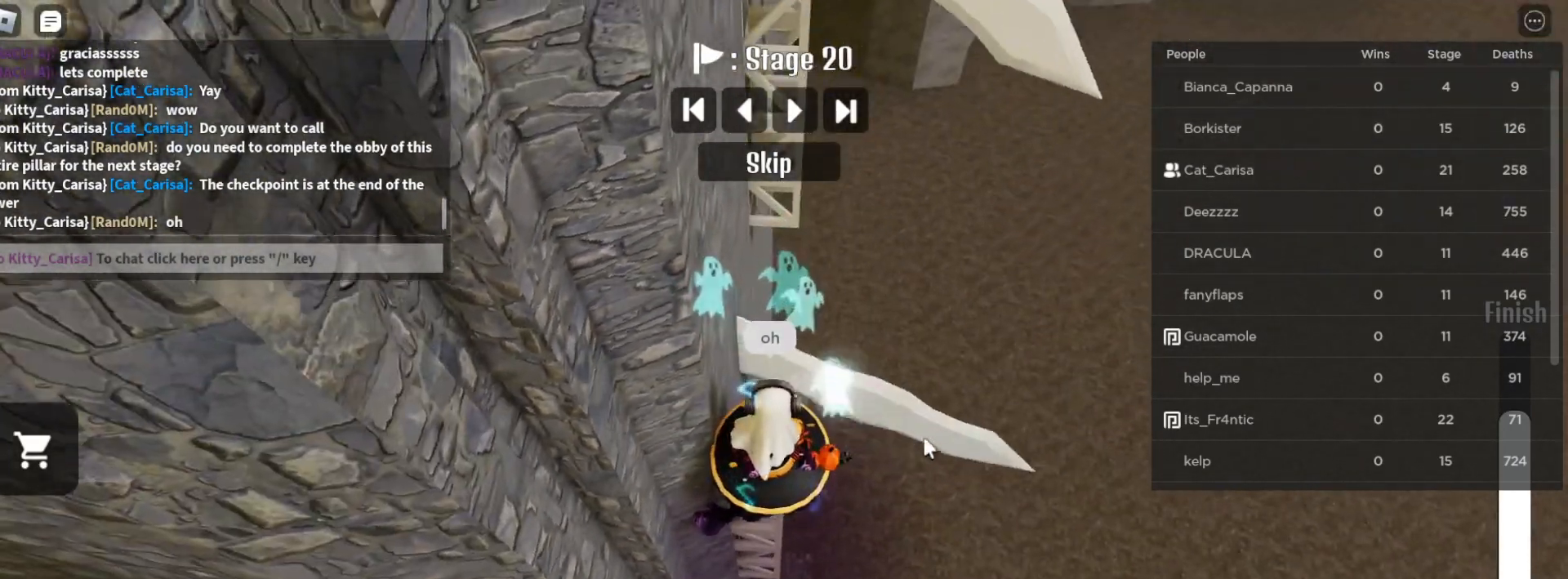
{"keys": [], "mouse": ["right"], "events": []}
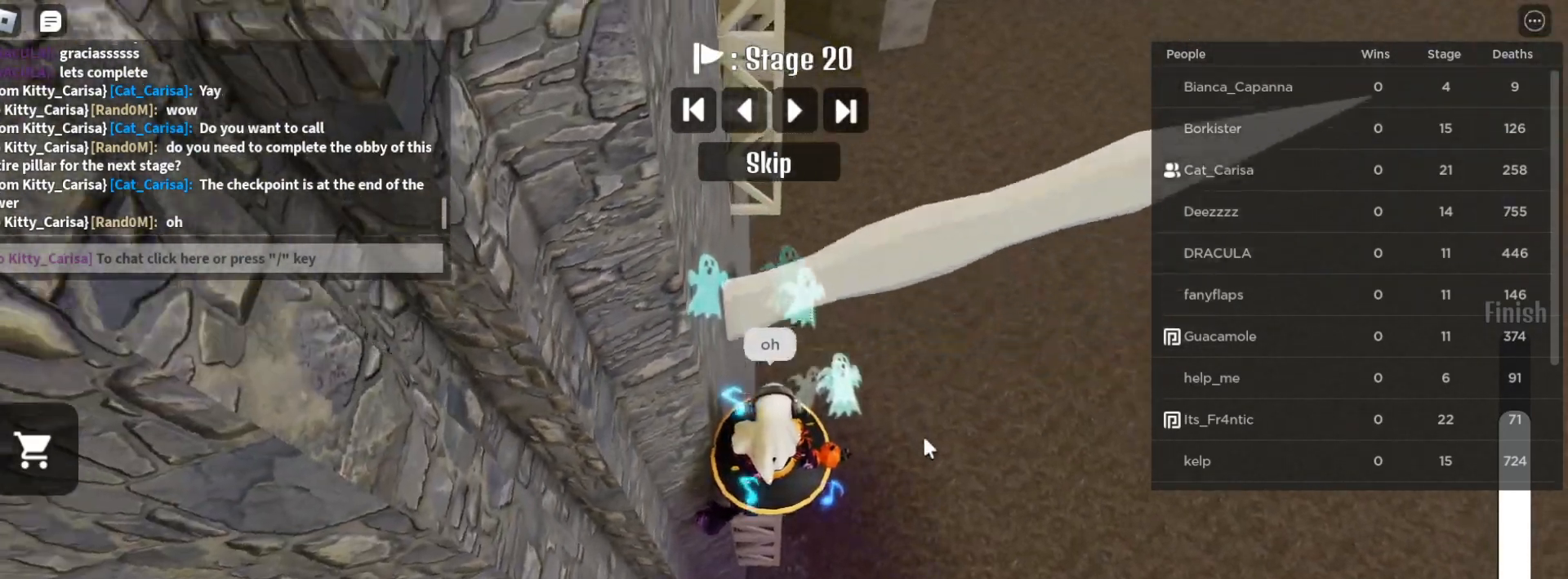
{"keys": ["space", "w"], "mouse": ["right"], "events": [[317, "w", "down"], [450, "space", "down"]]}
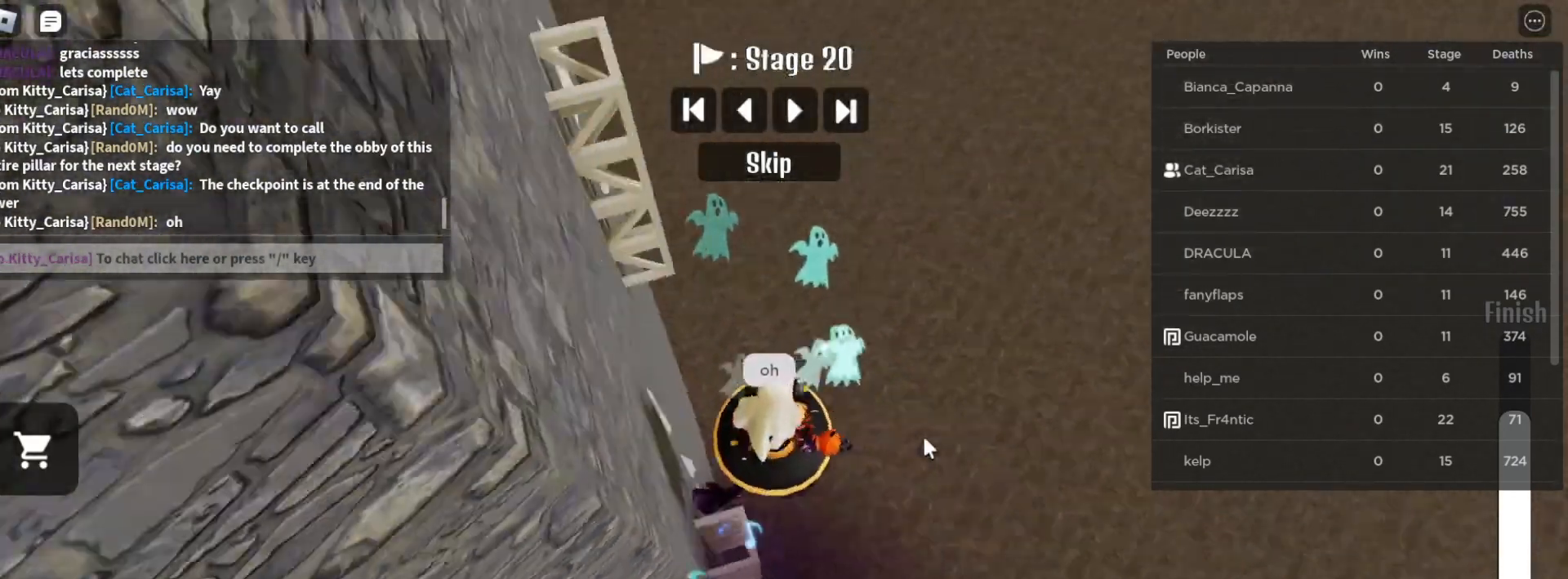
{"keys": ["w"], "mouse": ["right"], "events": [[100, "space", "up"]]}
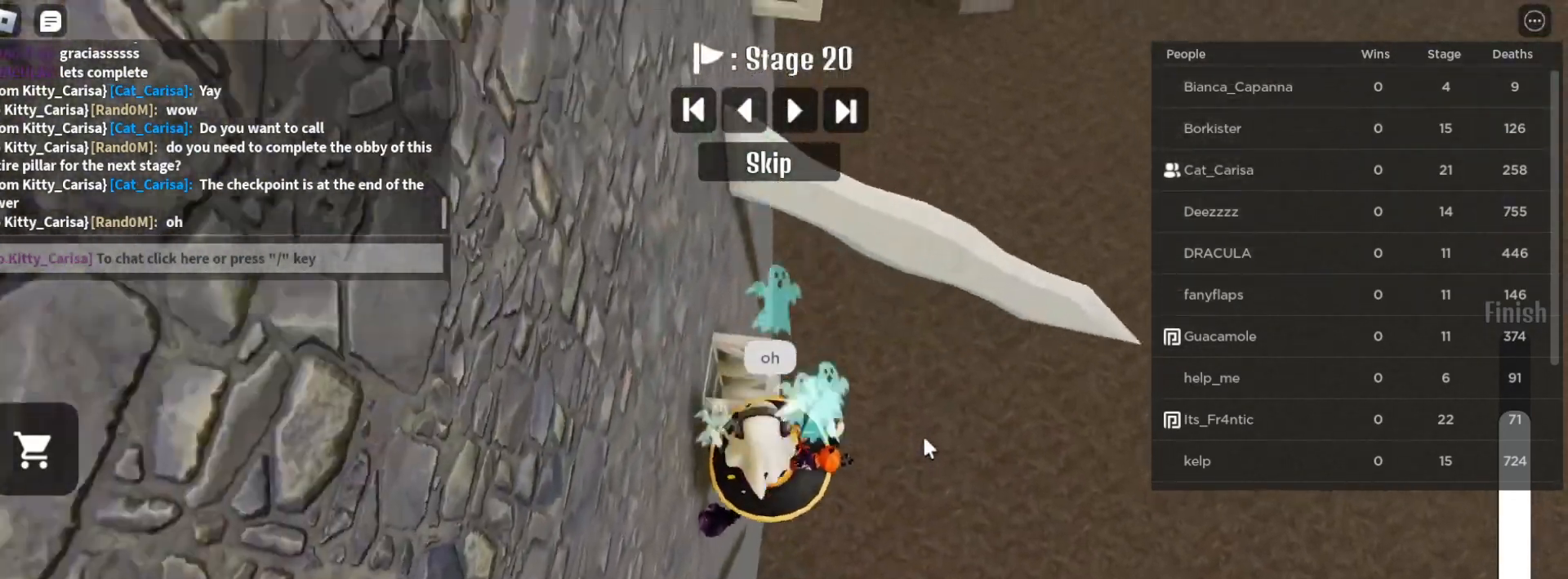
{"keys": ["w"], "mouse": ["right"], "events": [[383, "w", "up"], [500, "w", "down"]]}
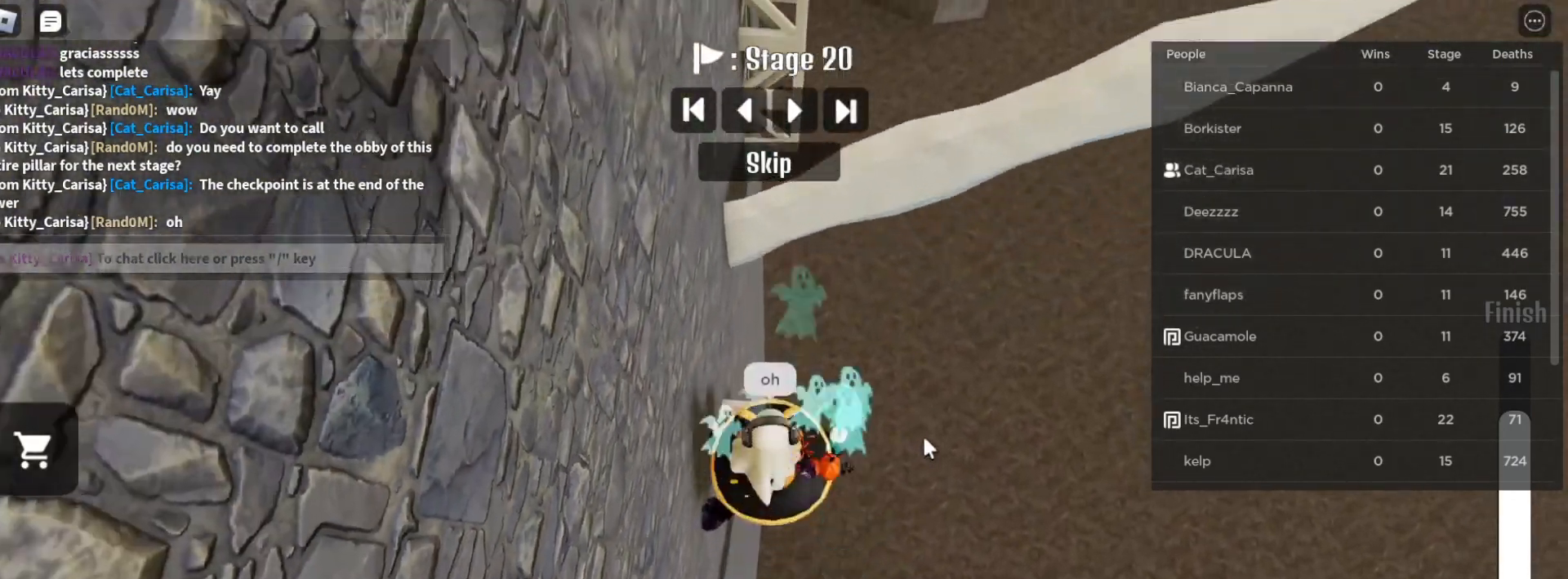
{"keys": ["space", "w"], "mouse": ["right"], "events": [[117, "w", "up"], [350, "w", "down"], [467, "space", "down"]]}
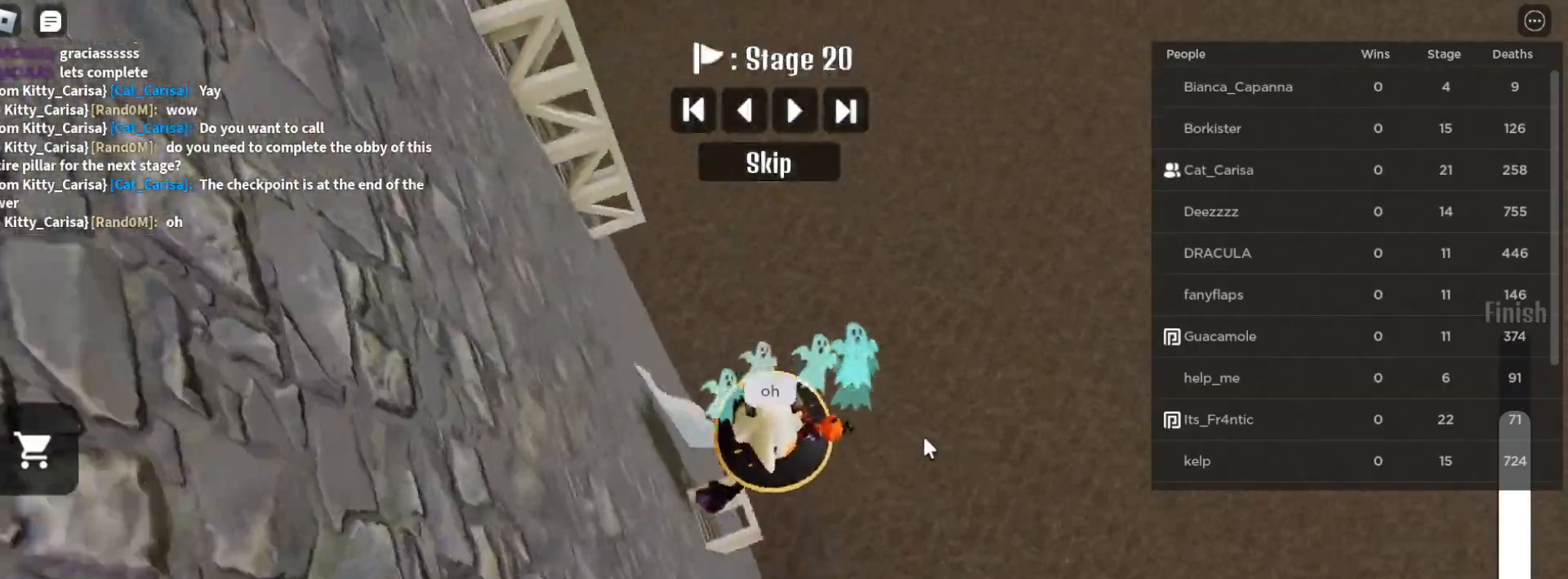
{"keys": ["w"], "mouse": ["right"], "events": [[117, "space", "up"]]}